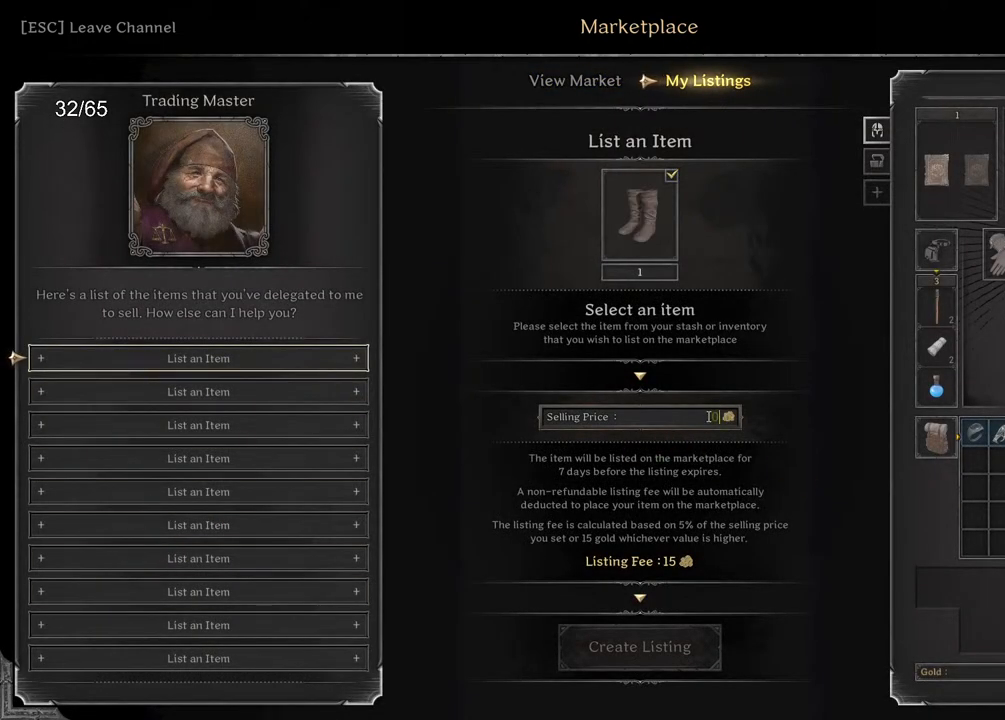
Gameplay with keyboard and mouse; each line is a JSON object with the keys and mouse buttons held at the frame after it. "events" lists presses ("down") and releases ("up") of "a", "ctrl", "d", "e", "q", "s", "shift", "space", "z", "mouse_left", "mouse_wheel", "mouse_right", "mouse_mb4" and "mouse_mb5" between this image and that frame as [ms after this image, input, new state], when the widget could be followed in between. "mouse_left", "mouse_wheel", "mouse_right", "mouse_mb4", "mouse_mb5" = the "left", "wheel", "right", "mb4", "mb5" buttons of the "mouse" list. No other keys are recorded. "wheel" means that the mouse wheel is clicked or scrolled. Mouse movement is not recorded.
{"keys": [], "mouse": [], "events": []}
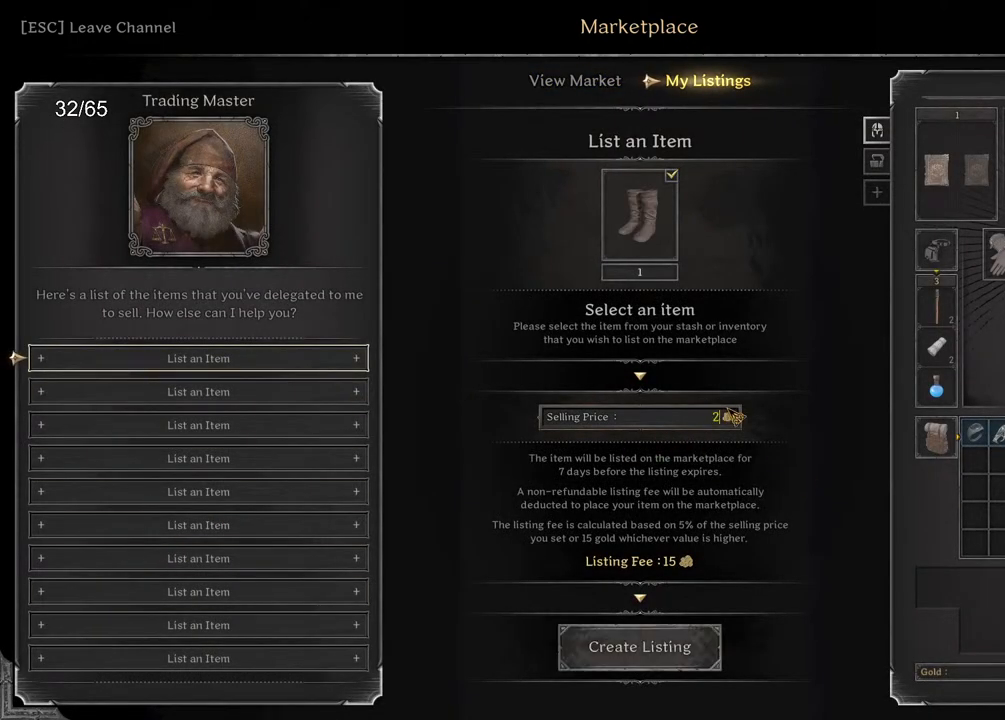
{"keys": [], "mouse": [], "events": []}
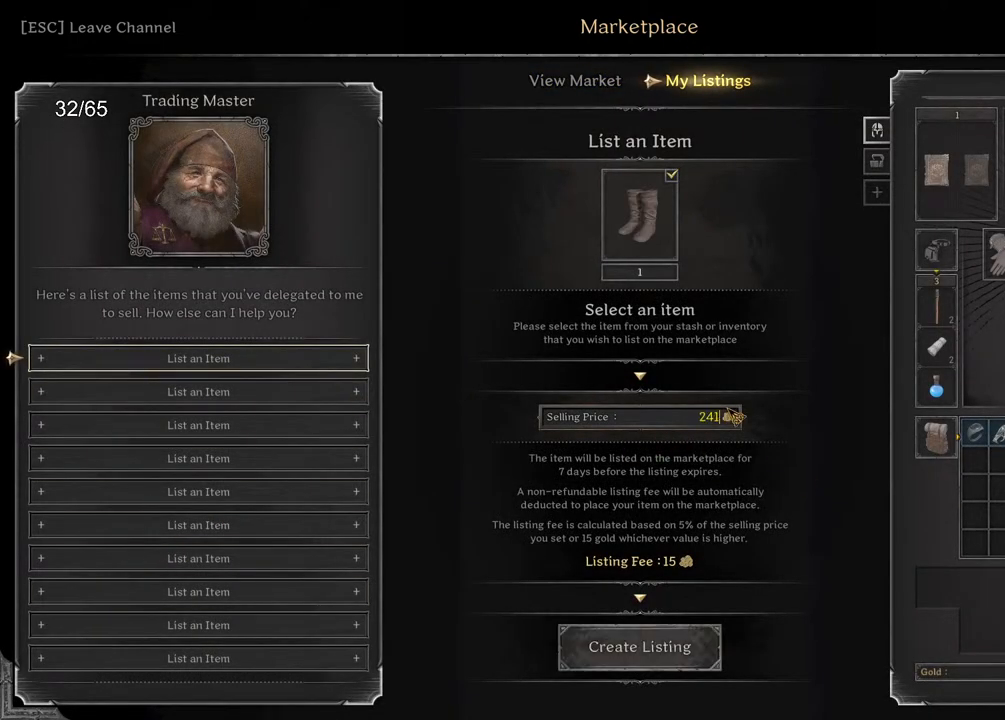
{"keys": [], "mouse": [], "events": []}
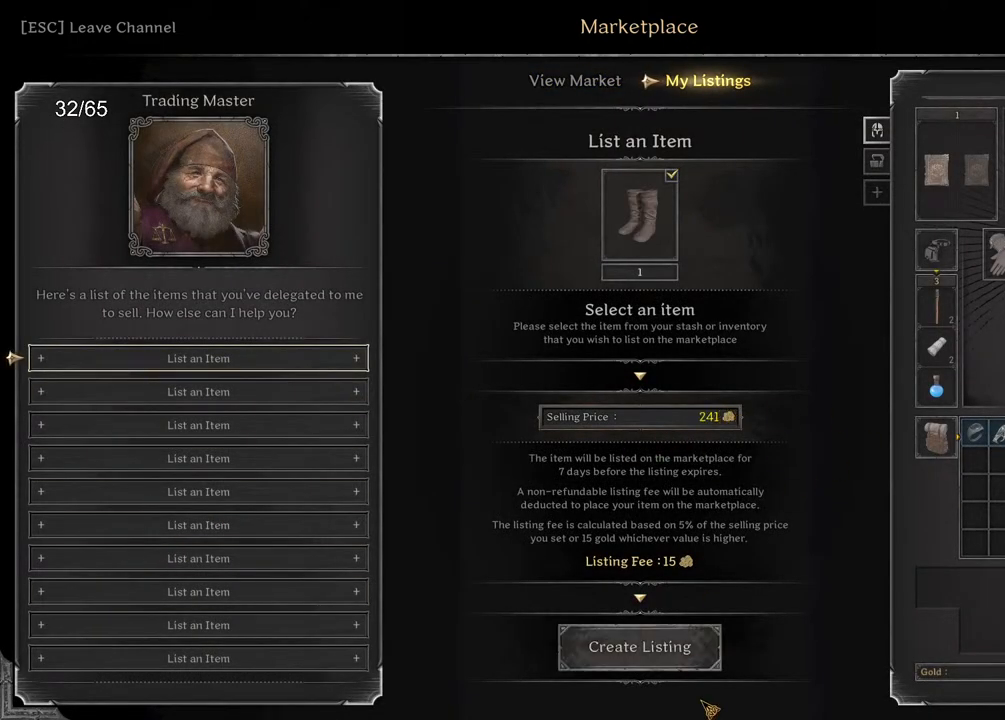
{"keys": [], "mouse": ["left"], "events": [[133, "mouse_left", "down"], [217, "mouse_left", "up"], [467, "mouse_left", "down"]]}
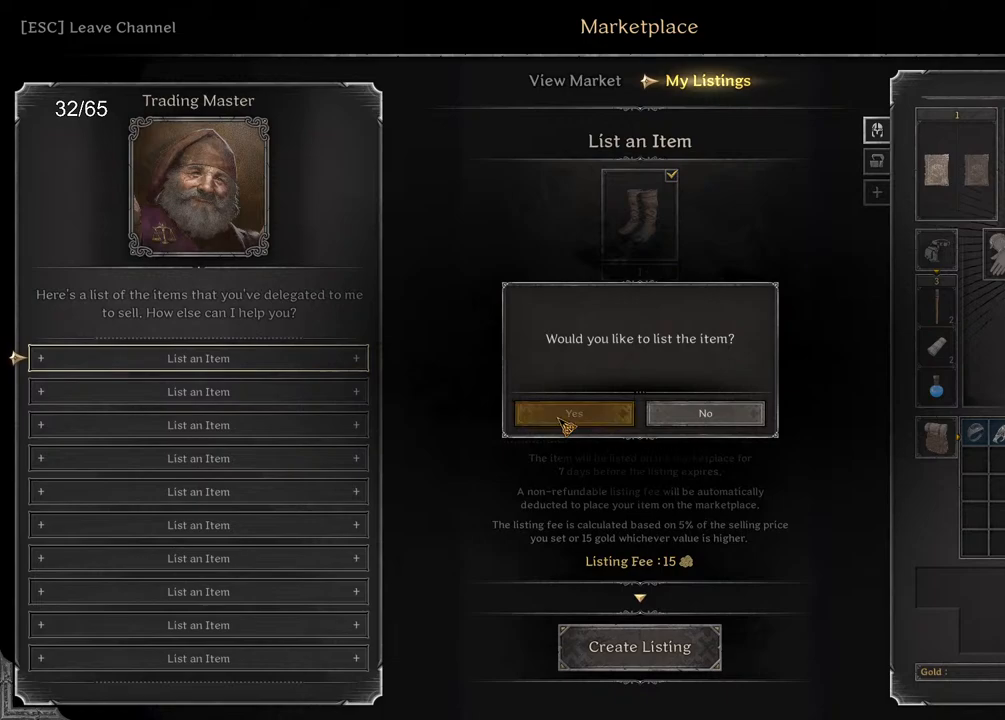
{"keys": [], "mouse": [], "events": [[33, "mouse_left", "up"]]}
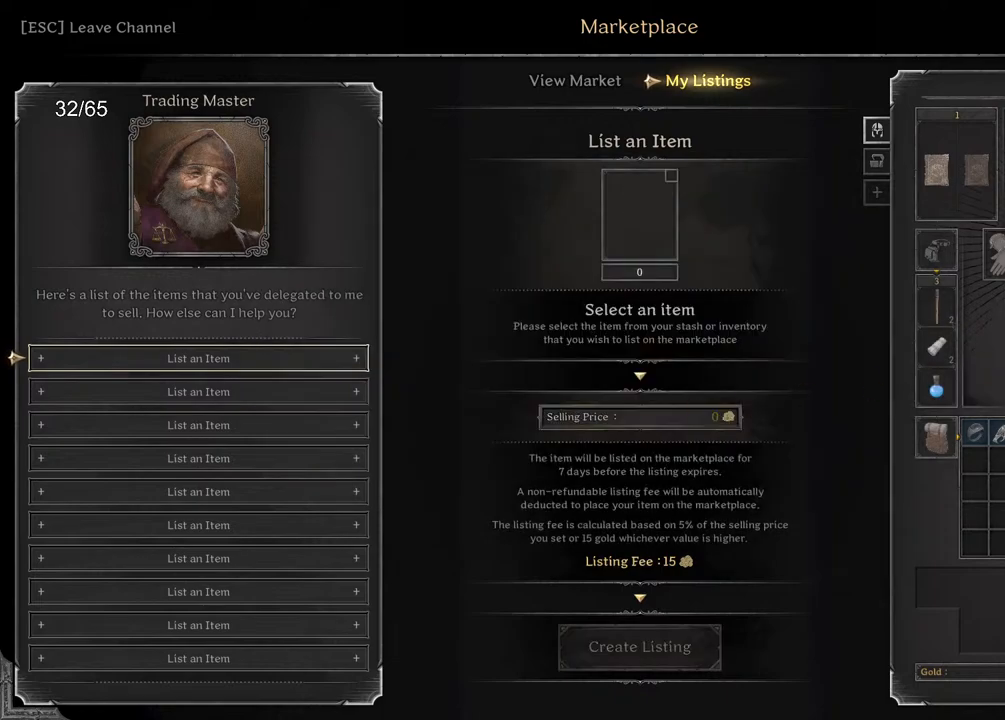
{"keys": [], "mouse": [], "events": []}
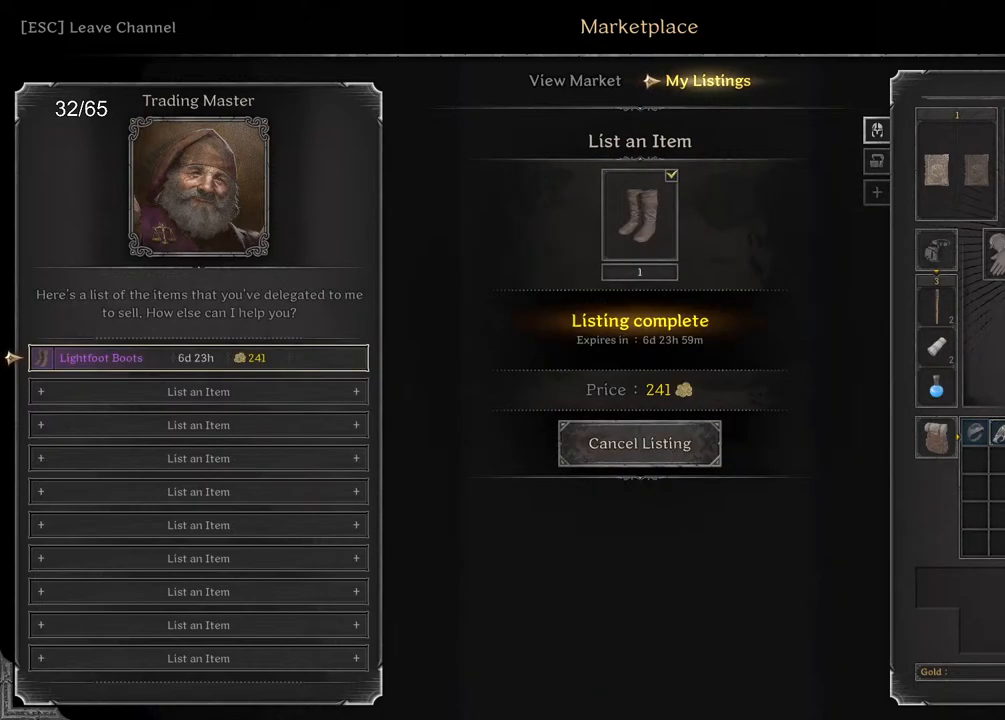
{"keys": [], "mouse": [], "events": []}
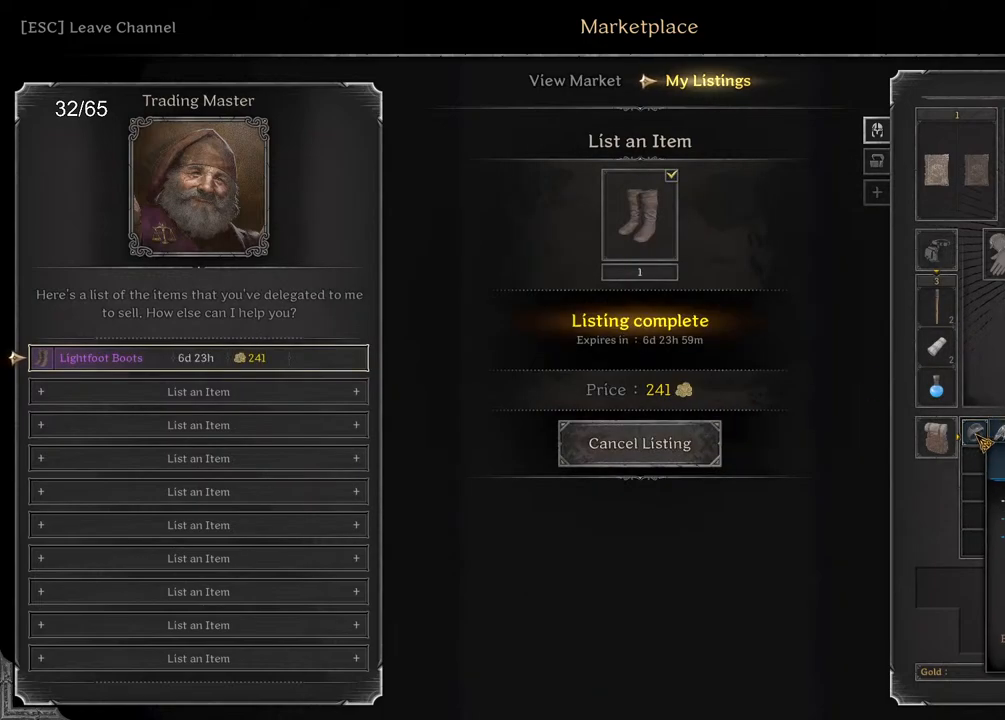
{"keys": [], "mouse": [], "events": []}
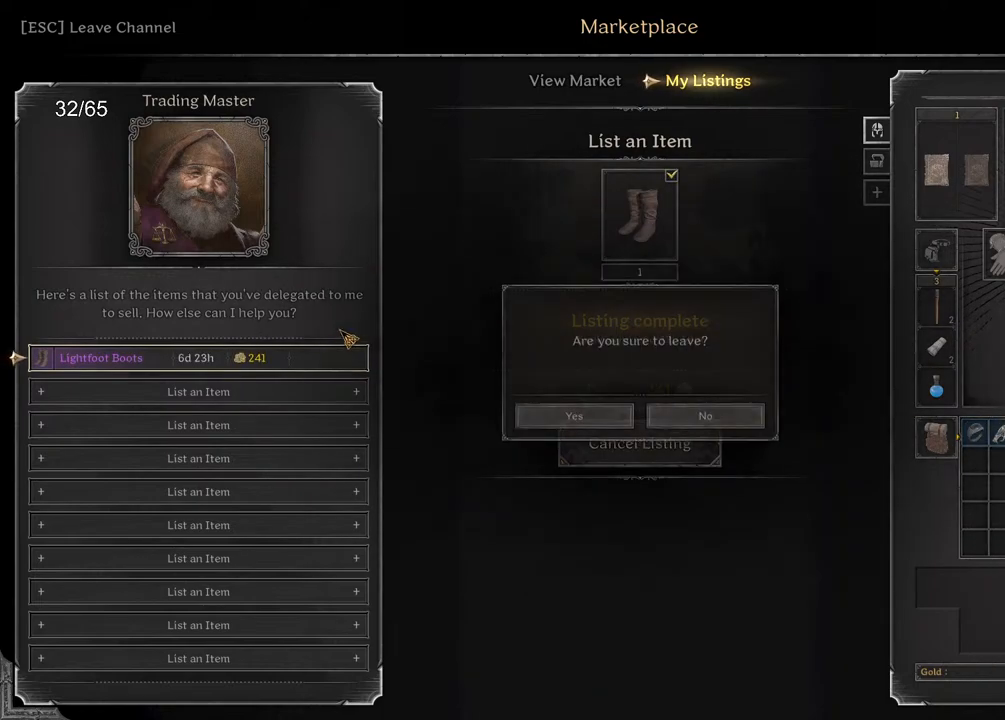
{"keys": [], "mouse": ["left"], "events": [[417, "mouse_left", "down"]]}
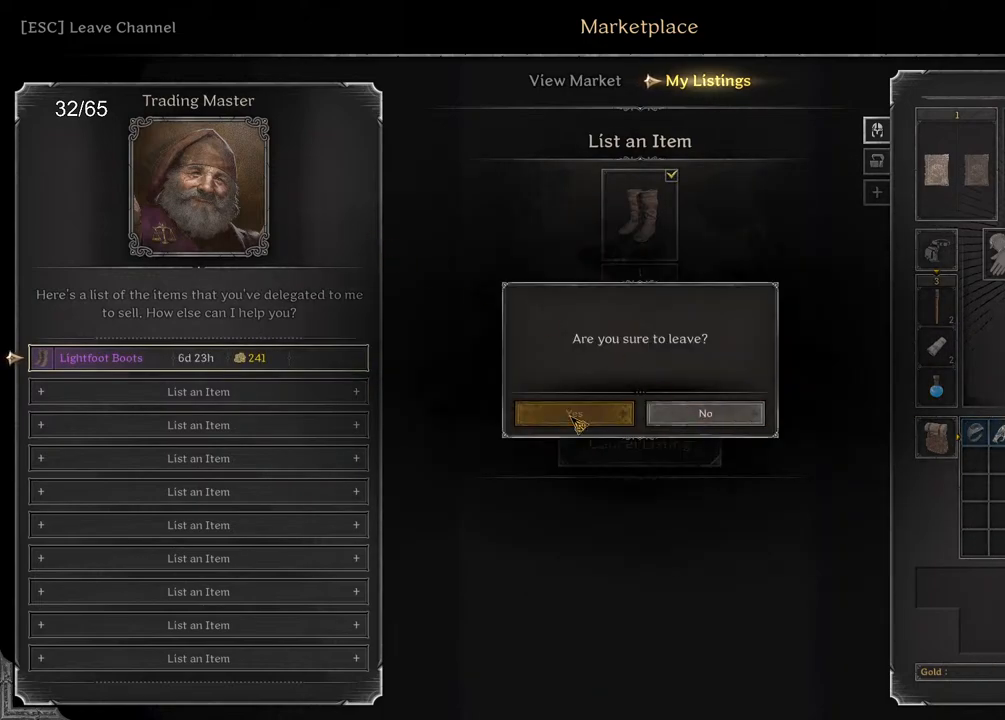
{"keys": [], "mouse": [], "events": [[67, "mouse_left", "up"]]}
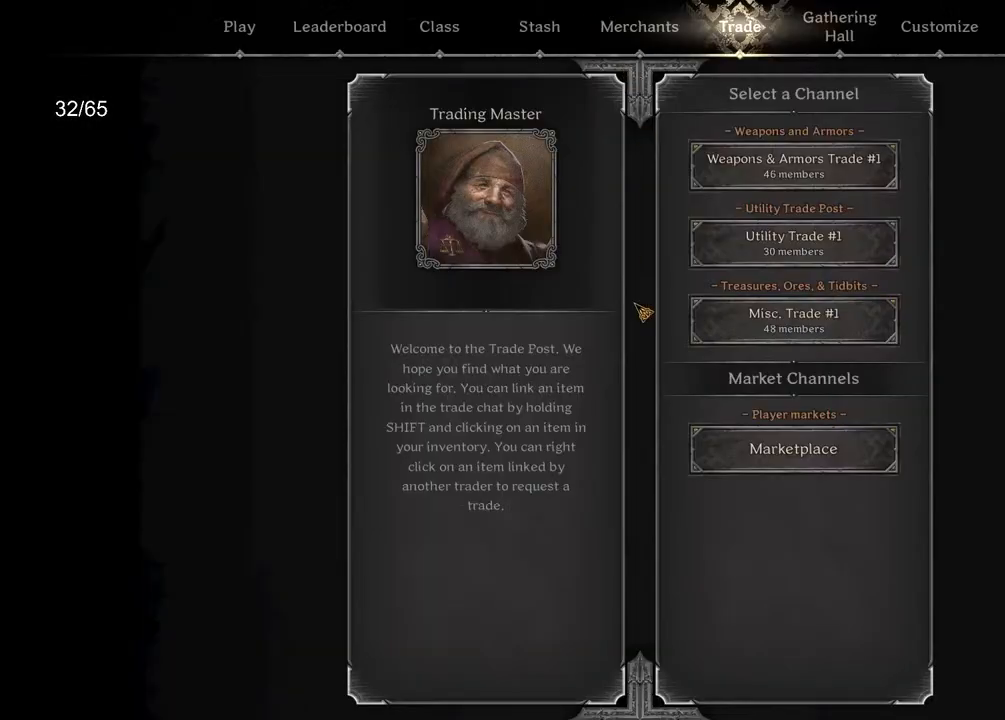
{"keys": [], "mouse": ["left"], "events": [[483, "mouse_left", "down"]]}
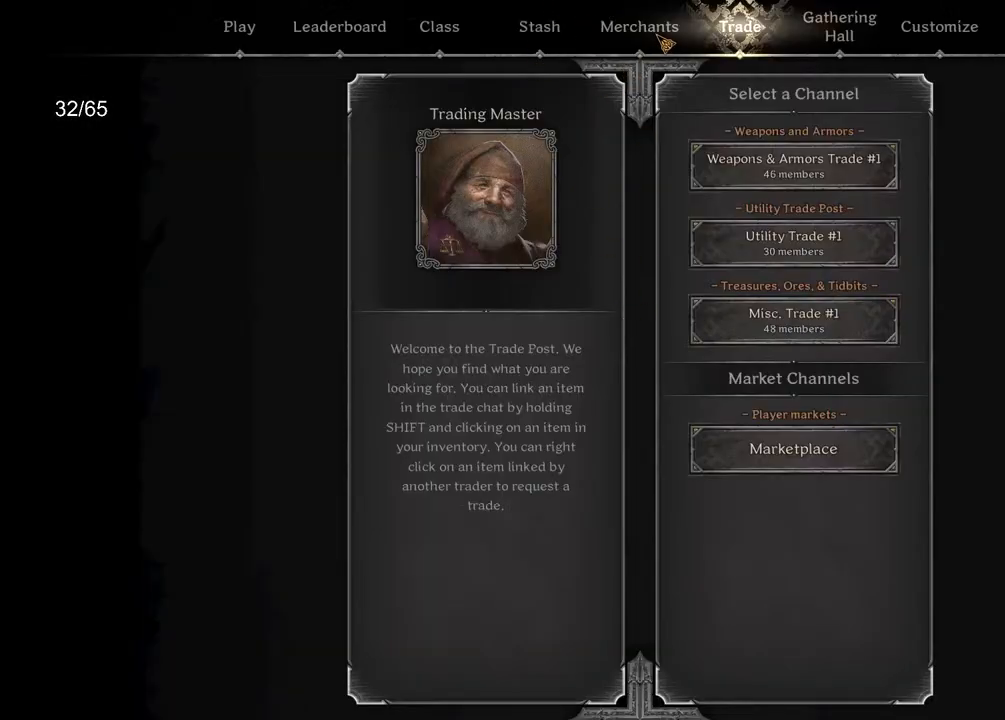
{"keys": [], "mouse": [], "events": [[50, "mouse_left", "up"], [217, "mouse_left", "down"], [283, "mouse_left", "up"]]}
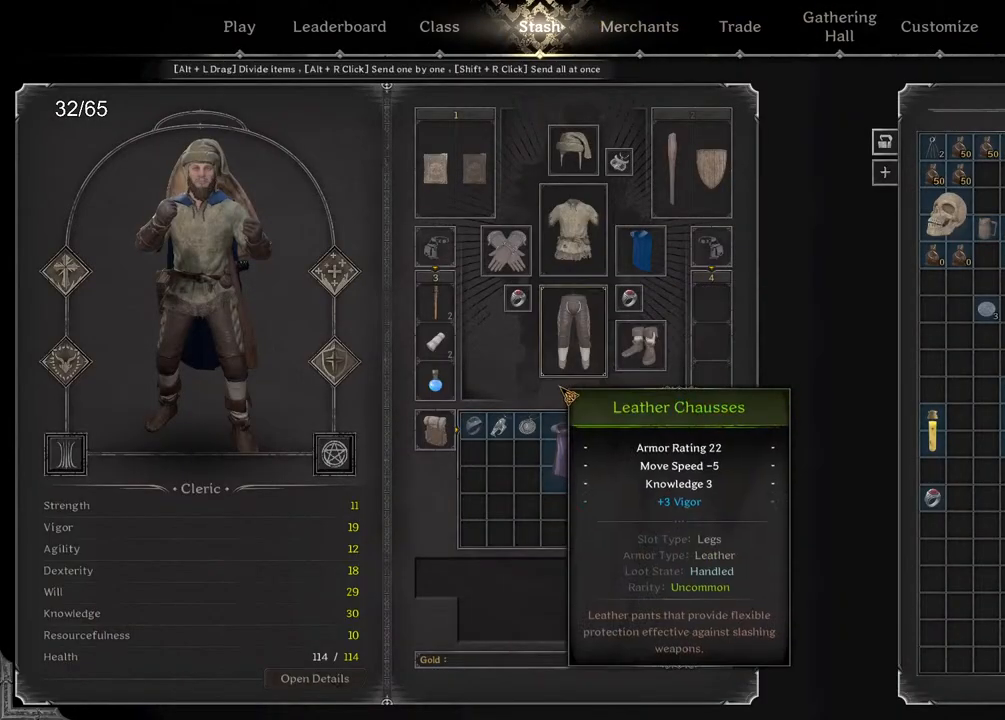
{"keys": ["shift"], "mouse": [], "events": [[100, "shift", "down"], [300, "mouse_right", "down"], [433, "mouse_right", "up"]]}
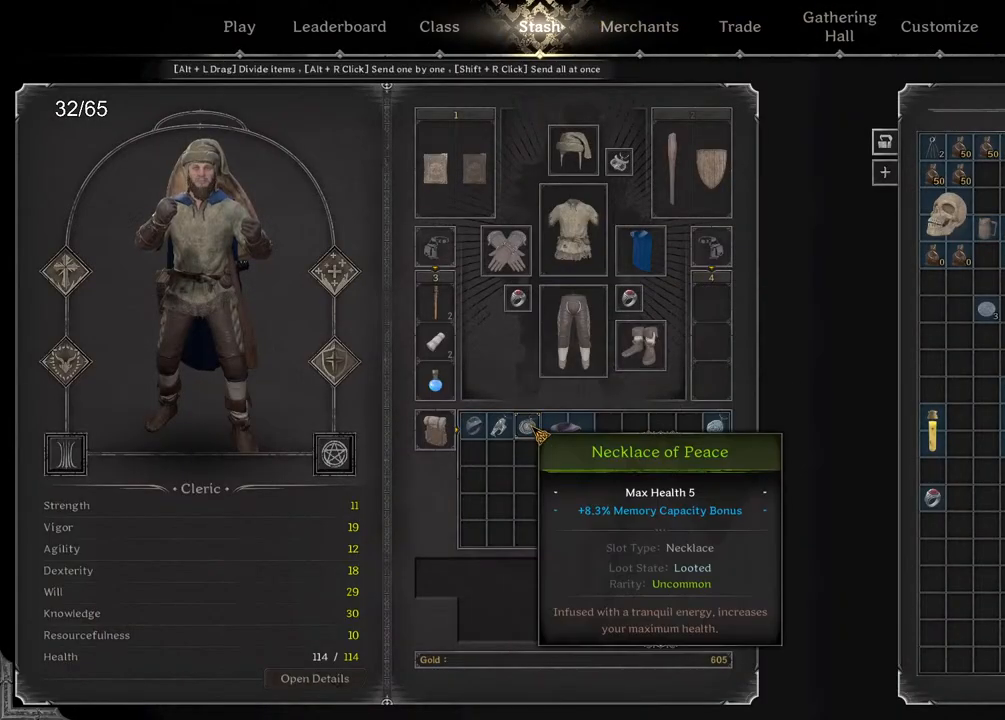
{"keys": ["shift"], "mouse": ["right"], "events": [[17, "mouse_right", "down"], [117, "mouse_right", "up"], [233, "mouse_right", "down"], [317, "mouse_right", "up"], [433, "mouse_right", "down"]]}
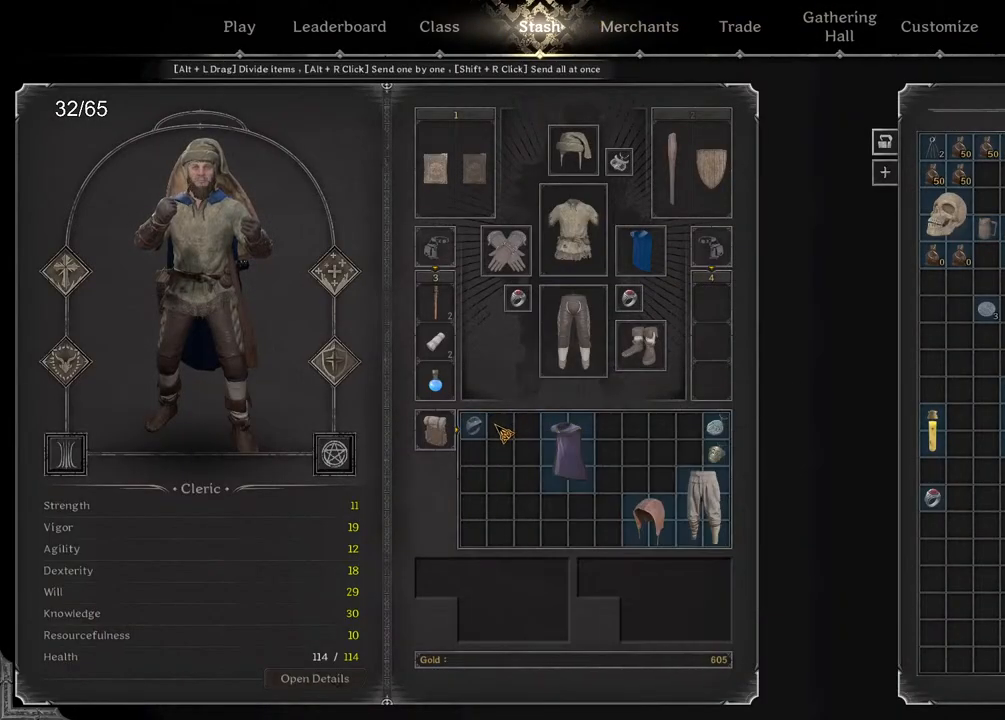
{"keys": ["shift"], "mouse": [], "events": [[17, "mouse_right", "up"], [133, "mouse_right", "down"], [217, "mouse_right", "up"], [350, "mouse_right", "down"], [450, "mouse_right", "up"]]}
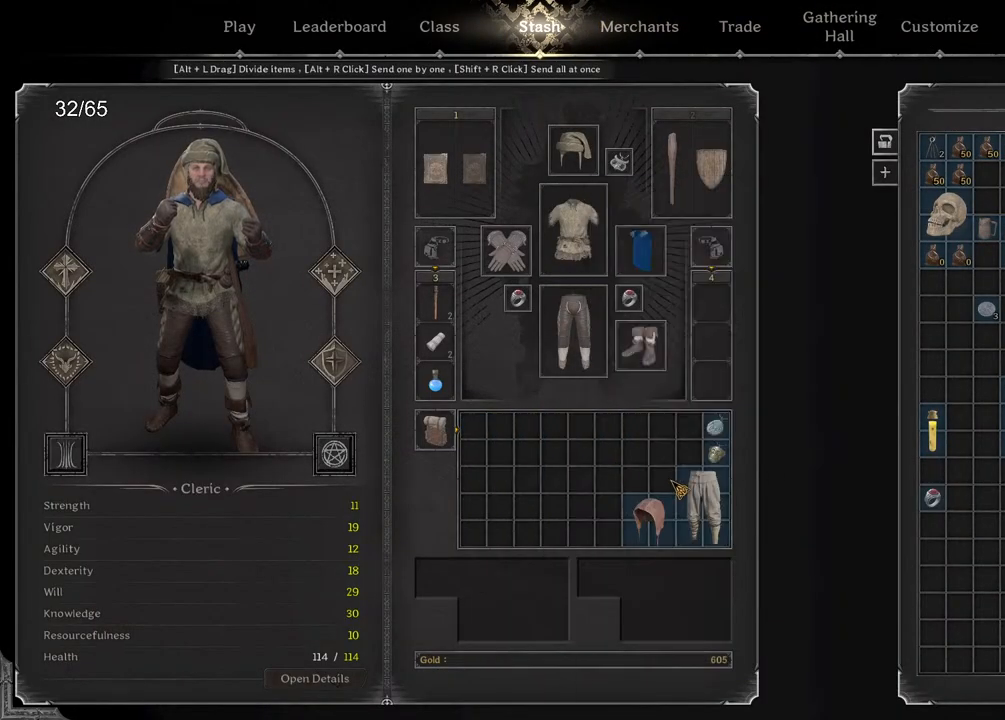
{"keys": ["shift"], "mouse": ["right"], "events": [[483, "mouse_right", "down"]]}
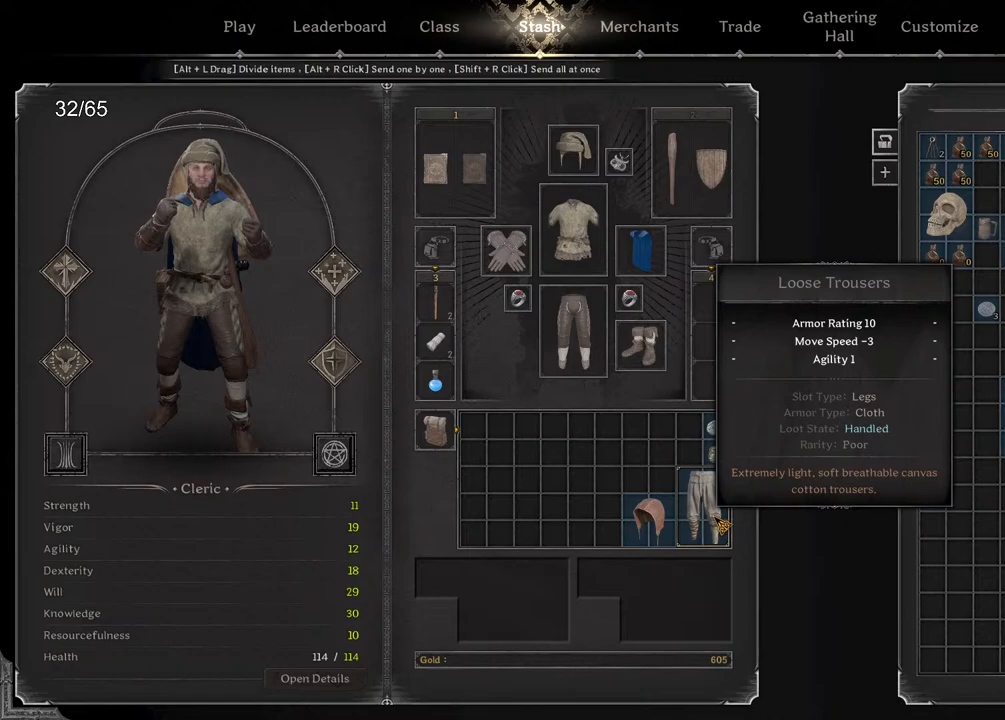
{"keys": ["shift"], "mouse": [], "events": [[67, "mouse_right", "up"]]}
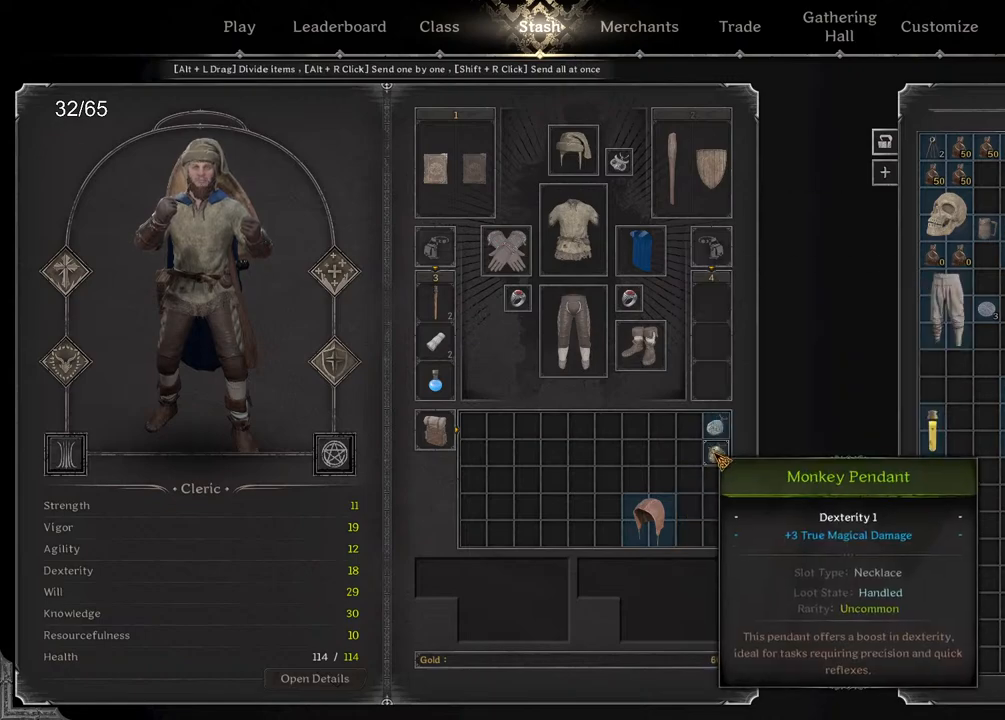
{"keys": ["shift"], "mouse": [], "events": [[100, "mouse_right", "down"], [167, "mouse_right", "up"]]}
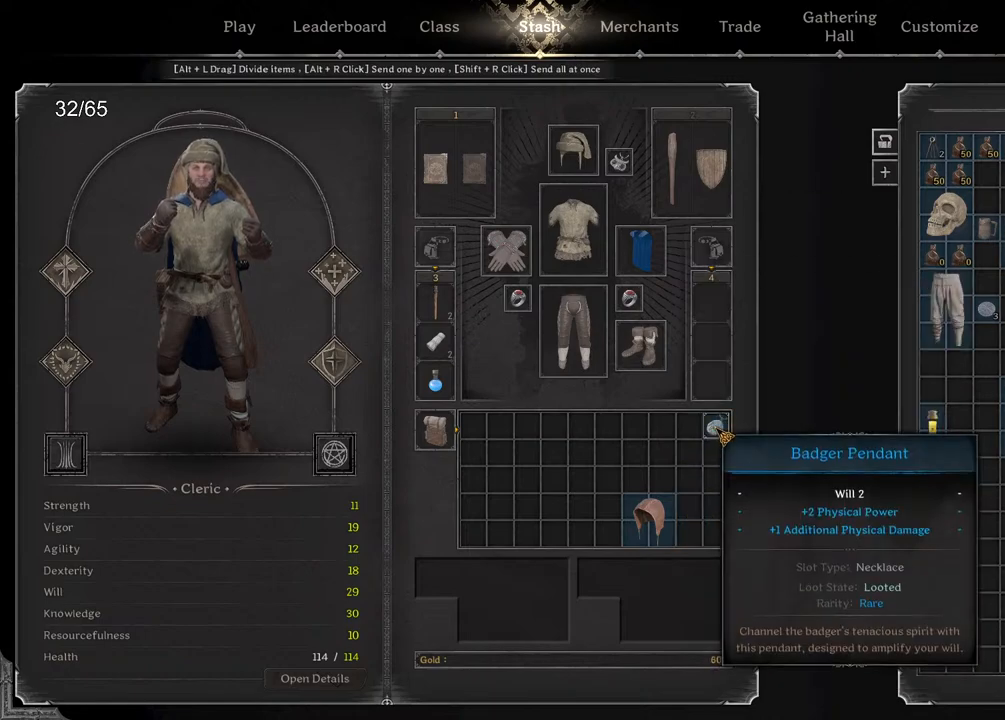
{"keys": ["shift"], "mouse": [], "events": [[133, "mouse_right", "down"], [217, "mouse_right", "up"], [350, "mouse_right", "down"], [450, "mouse_right", "up"]]}
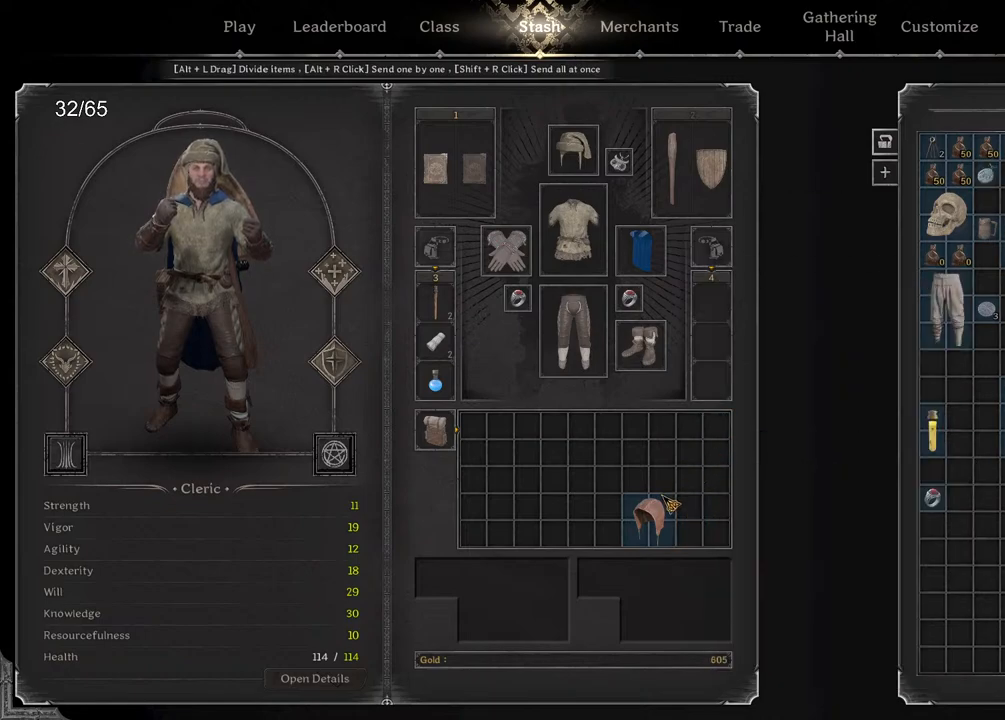
{"keys": [], "mouse": [], "events": [[117, "mouse_right", "down"], [217, "mouse_right", "up"], [367, "shift", "up"]]}
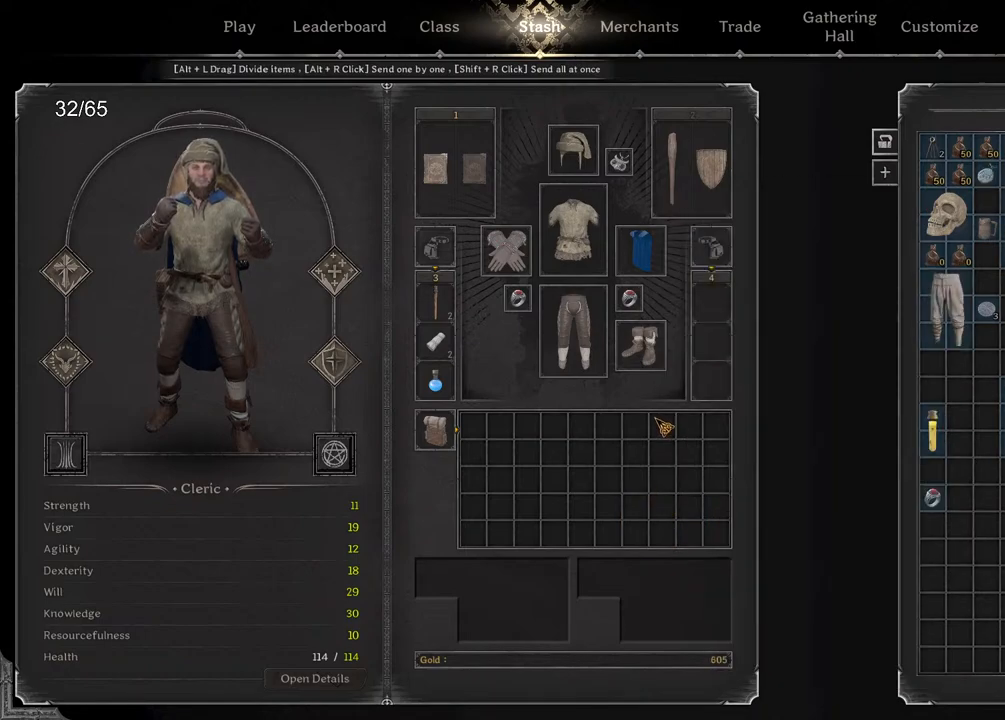
{"keys": [], "mouse": [], "events": []}
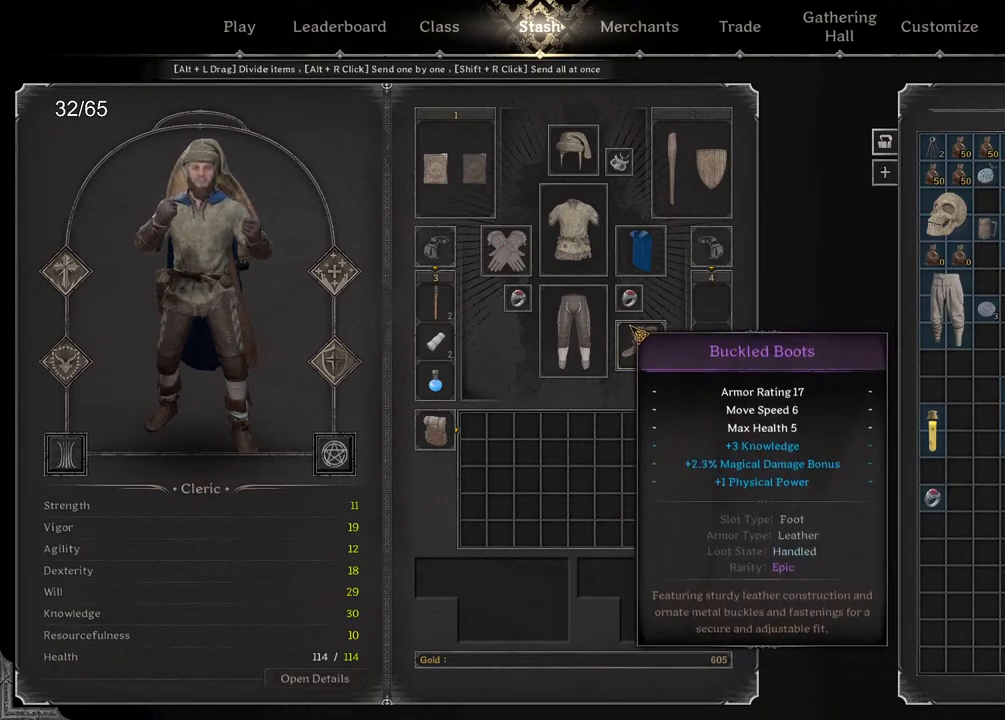
{"keys": [], "mouse": [], "events": []}
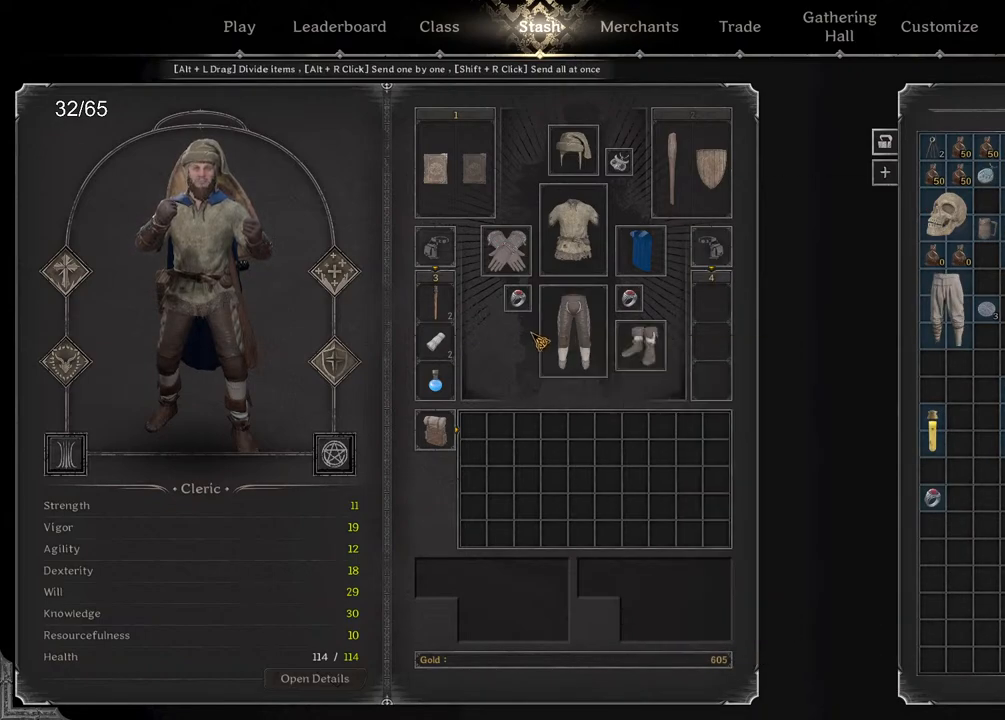
{"keys": [], "mouse": [], "events": []}
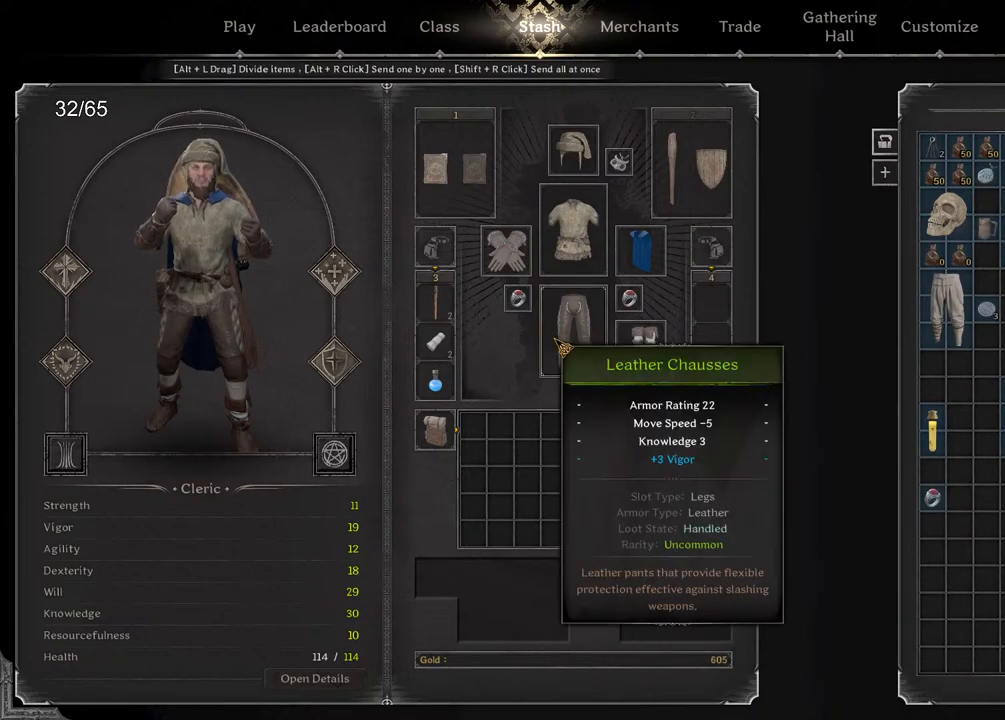
{"keys": [], "mouse": [], "events": [[367, "mouse_left", "down"], [450, "mouse_left", "up"]]}
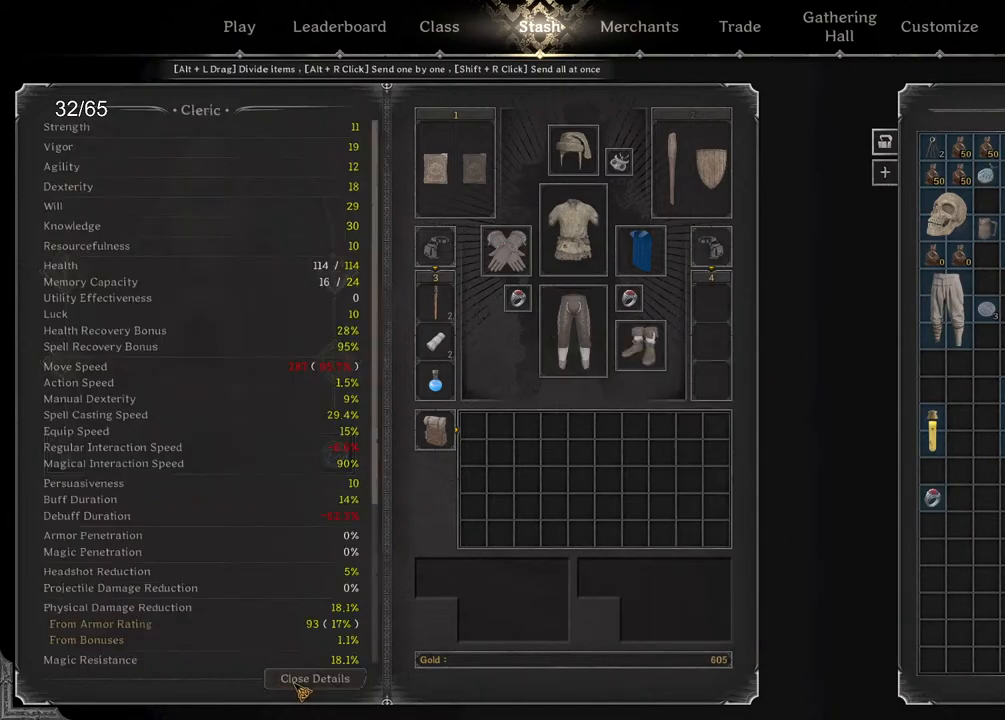
{"keys": [], "mouse": [], "events": [[317, "mouse_left", "down"], [383, "mouse_left", "up"]]}